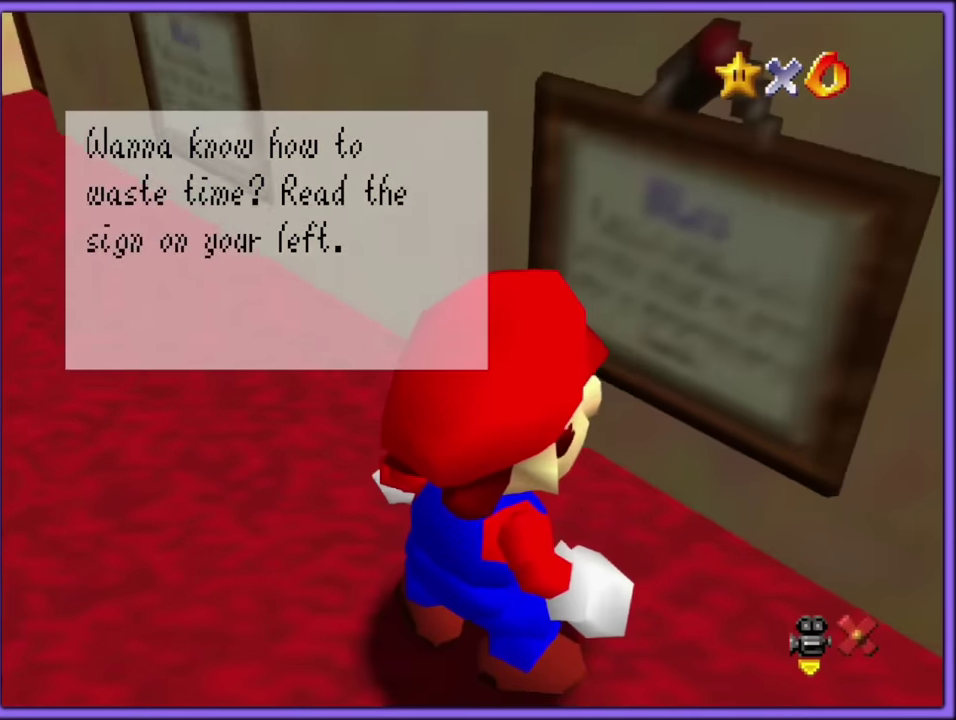
Gameplay with a controller (PlayStation layout); each line is a JSON object with the inputs held at the frame after it. "events" lists button and stick changes between this image and that frame as [ms after this image, input, new state], when the widget could be followed in between. This overlay highlights the sticks when they move; stick clicks (L3) are not distinguishable. Not read: L3 R3 SELECT.
{"buttons": [], "left_stick": "up-left", "events": [[433, "left_stick", "up-left"]]}
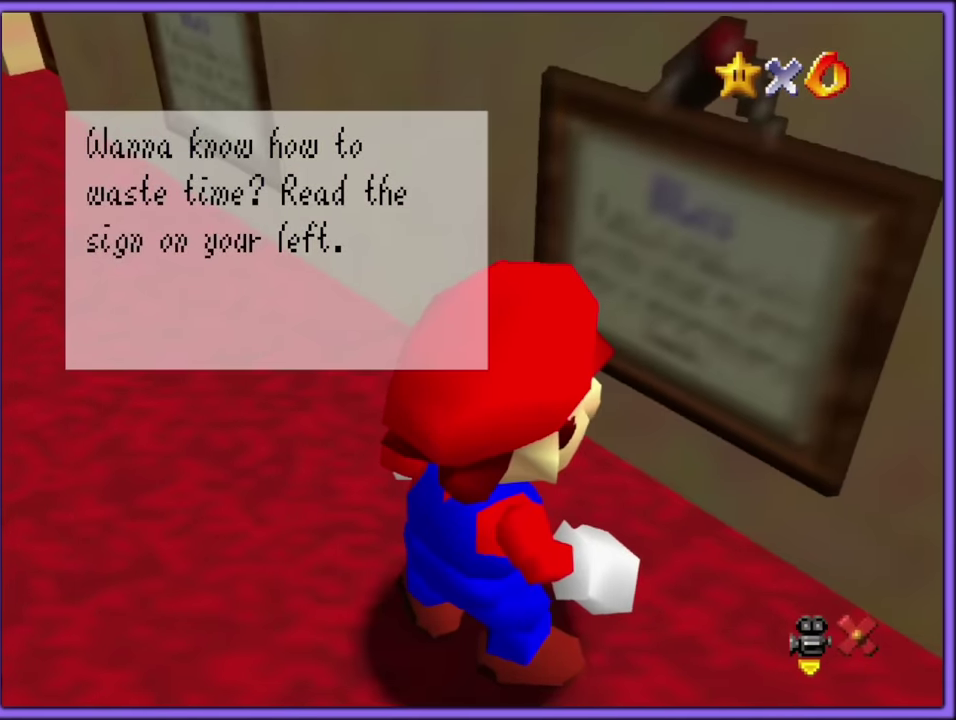
{"buttons": [], "left_stick": "center", "events": [[150, "left_stick", "left"], [250, "left_stick", "center"]]}
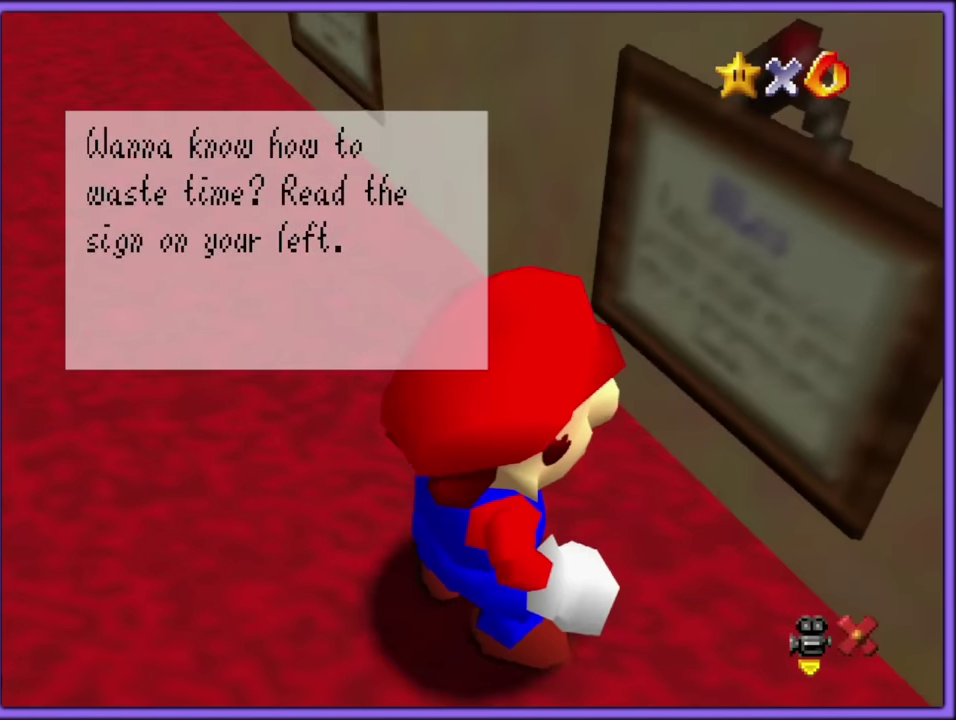
{"buttons": [], "left_stick": "center", "events": [[33, "L2", "down"], [283, "L2", "up"]]}
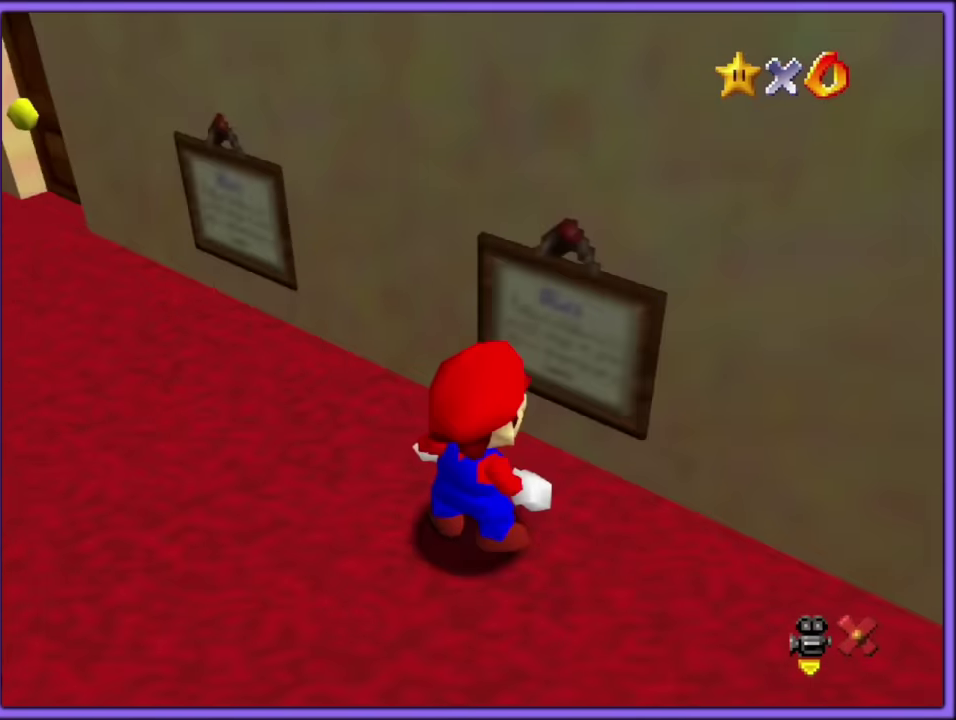
{"buttons": [], "left_stick": "center", "events": []}